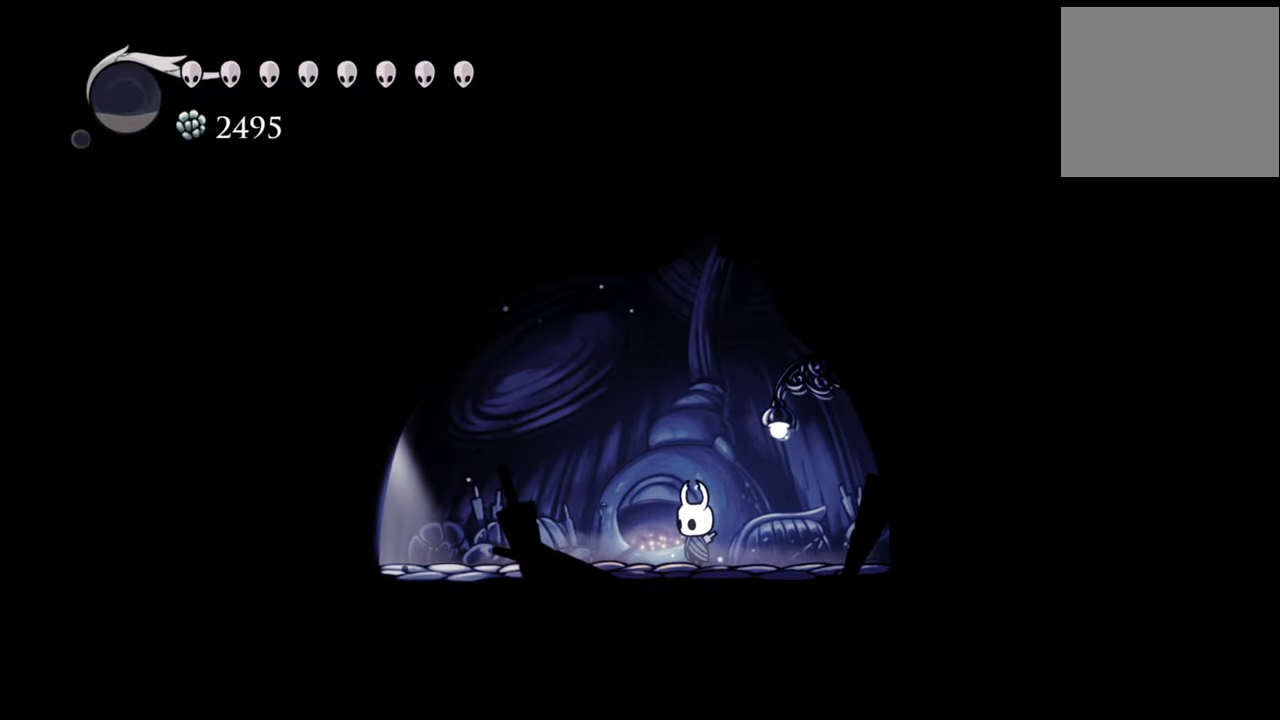
Gameplay with a controller (Xbox layout); each line is a JSON object with the inputs held at the frame after it. "events" lists button and stick changes between this image and that frame as [ms after this image, input, new state], when the widget could be followed in between. Not read: left_stick right_stick.
{"buttons": ["DPAD_RIGHT"], "events": [[120, "DPAD_RIGHT", "down"]]}
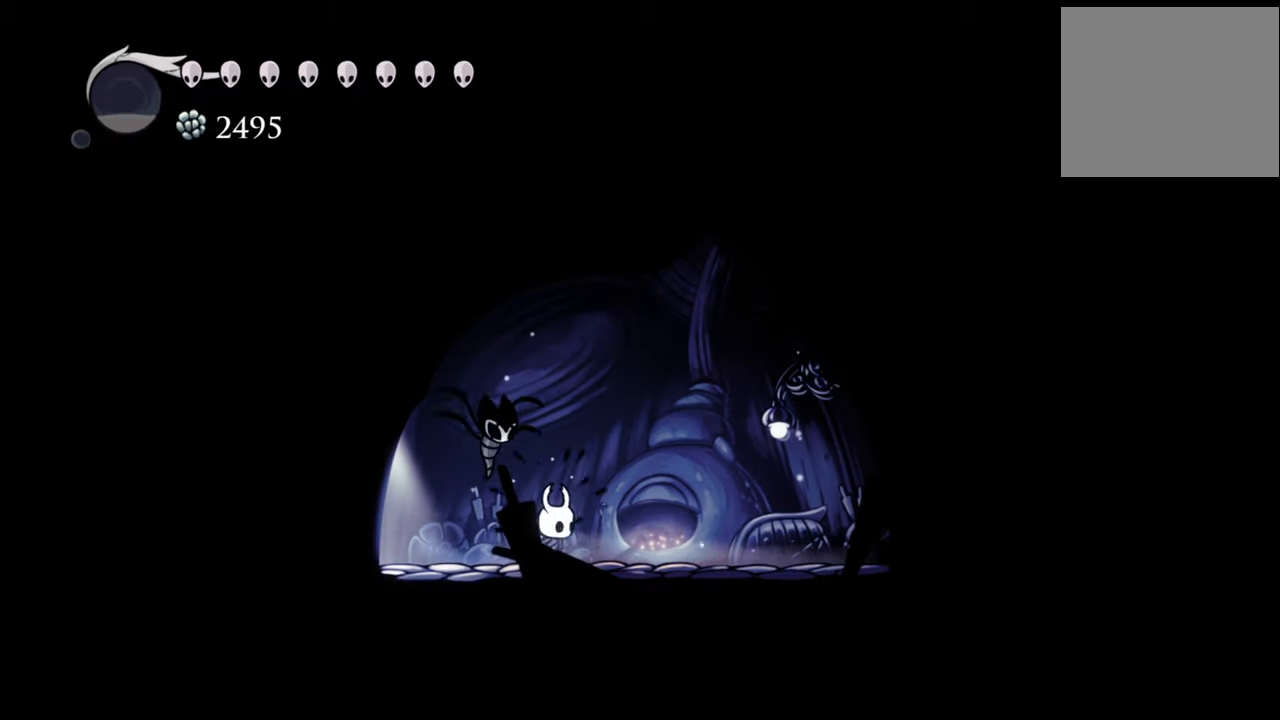
{"buttons": [], "events": [[80, "DPAD_RIGHT", "up"]]}
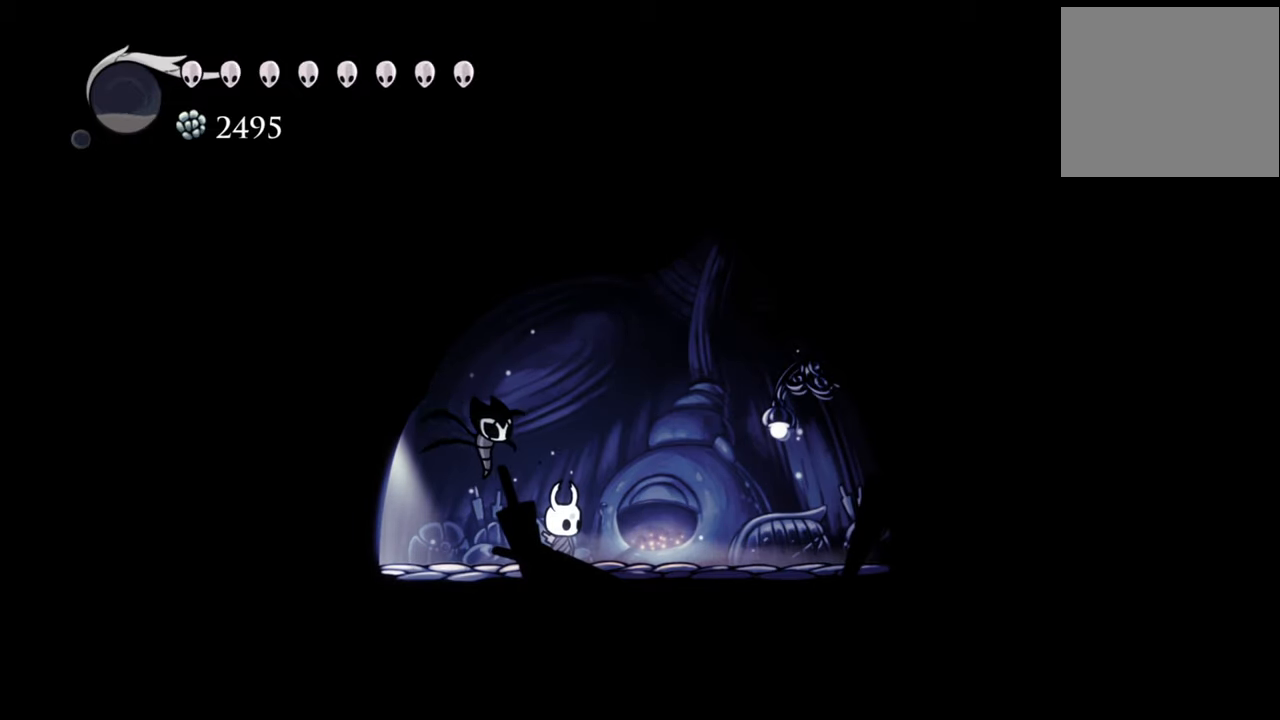
{"buttons": ["DPAD_RIGHT"], "events": [[380, "DPAD_RIGHT", "down"]]}
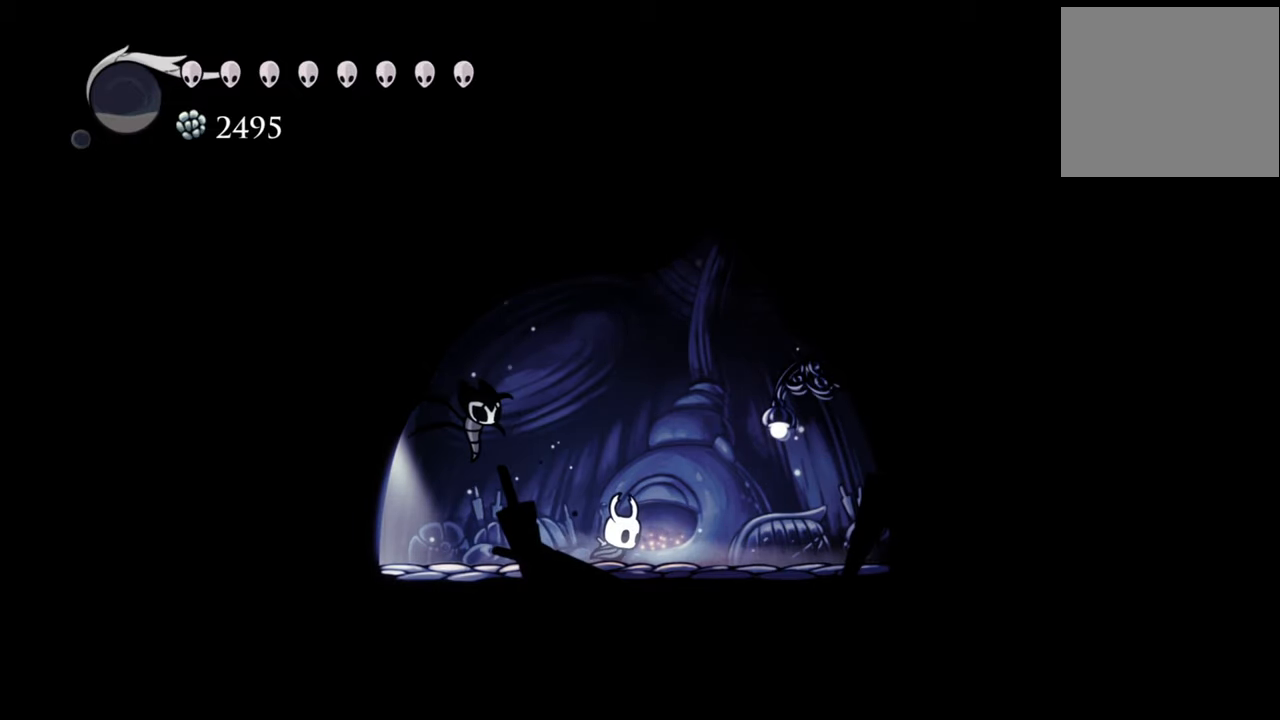
{"buttons": ["R2", "DPAD_LEFT"], "events": [[40, "DPAD_RIGHT", "up"], [360, "DPAD_LEFT", "down"], [480, "R2", "down"]]}
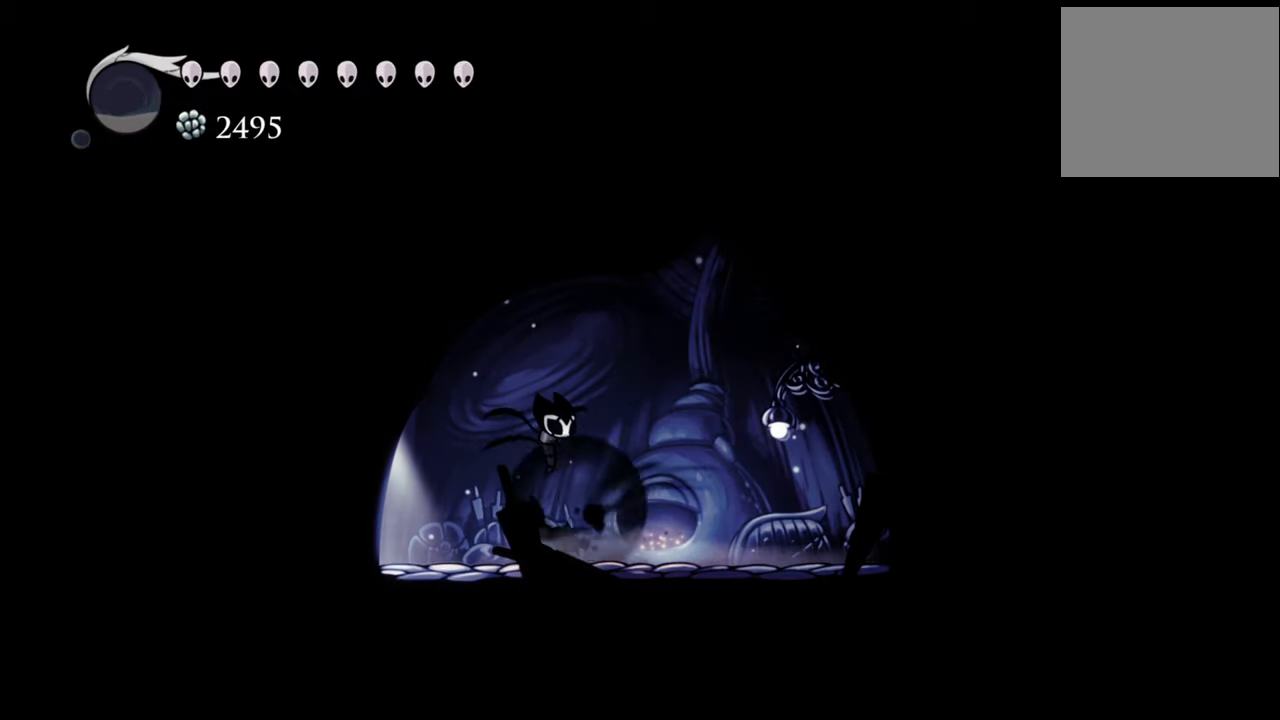
{"buttons": [], "events": [[200, "R2", "up"], [300, "DPAD_LEFT", "up"]]}
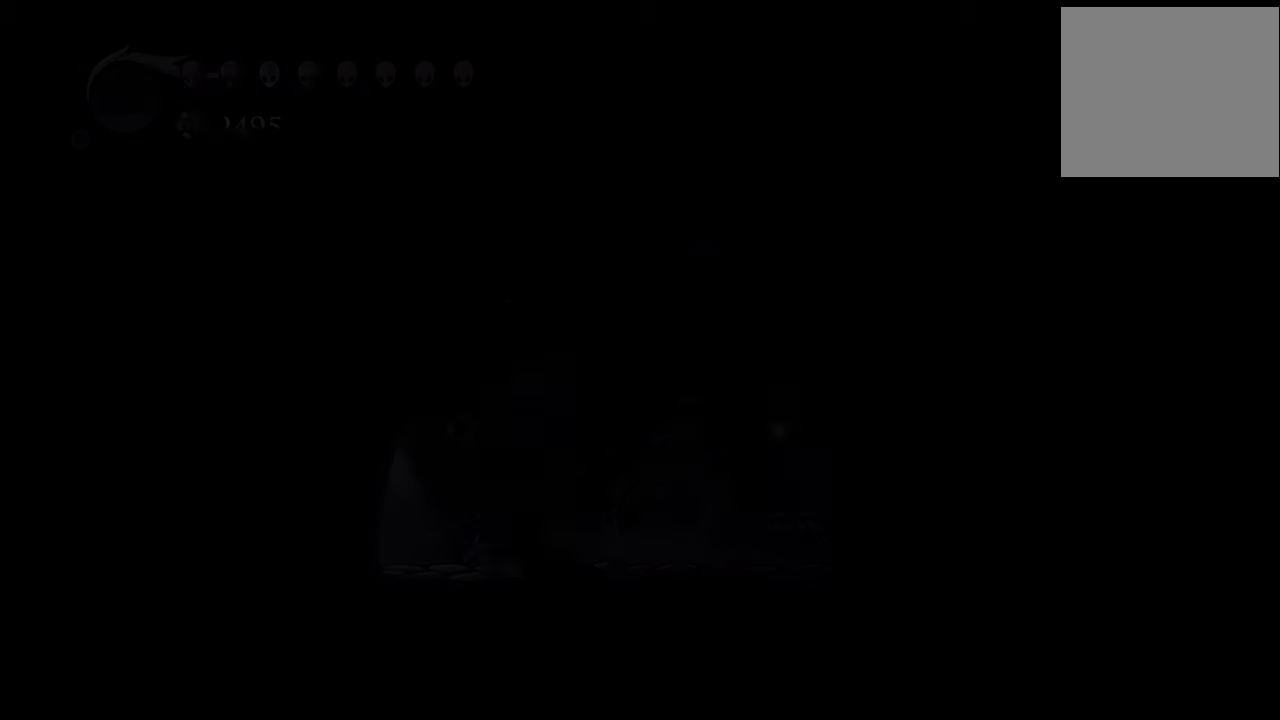
{"buttons": ["DPAD_RIGHT"], "events": [[500, "DPAD_RIGHT", "down"]]}
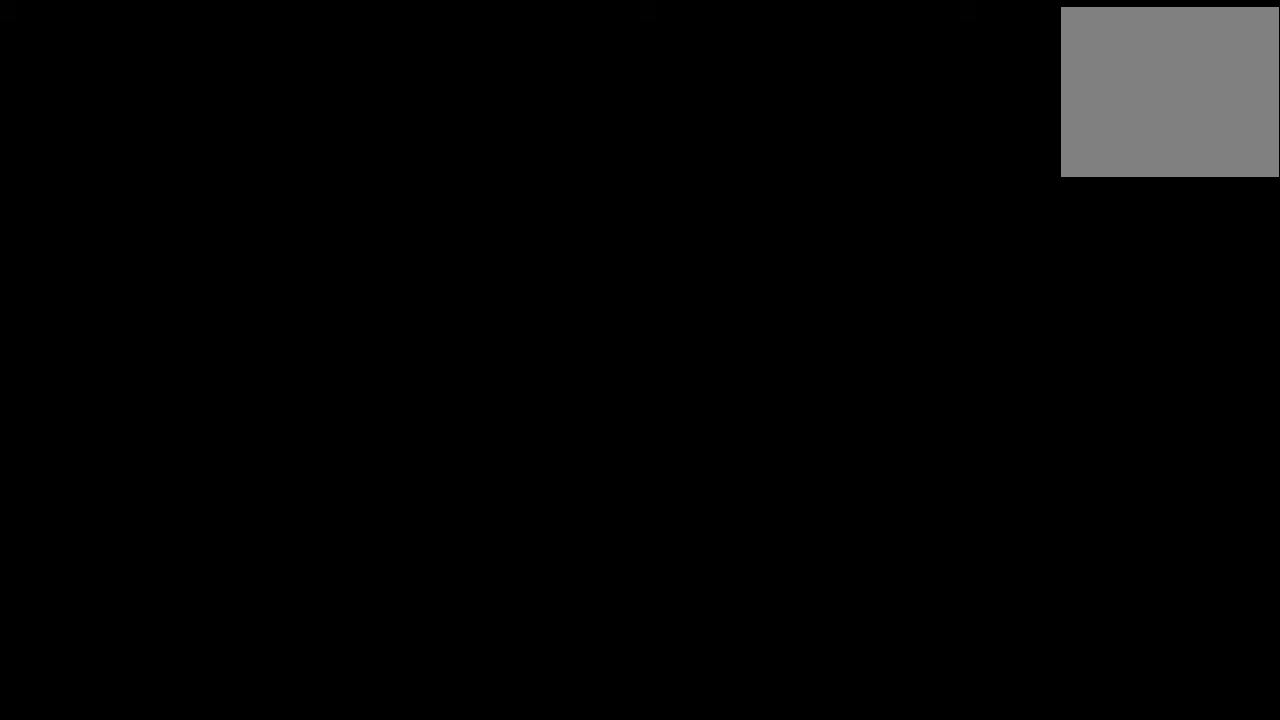
{"buttons": ["DPAD_RIGHT"], "events": []}
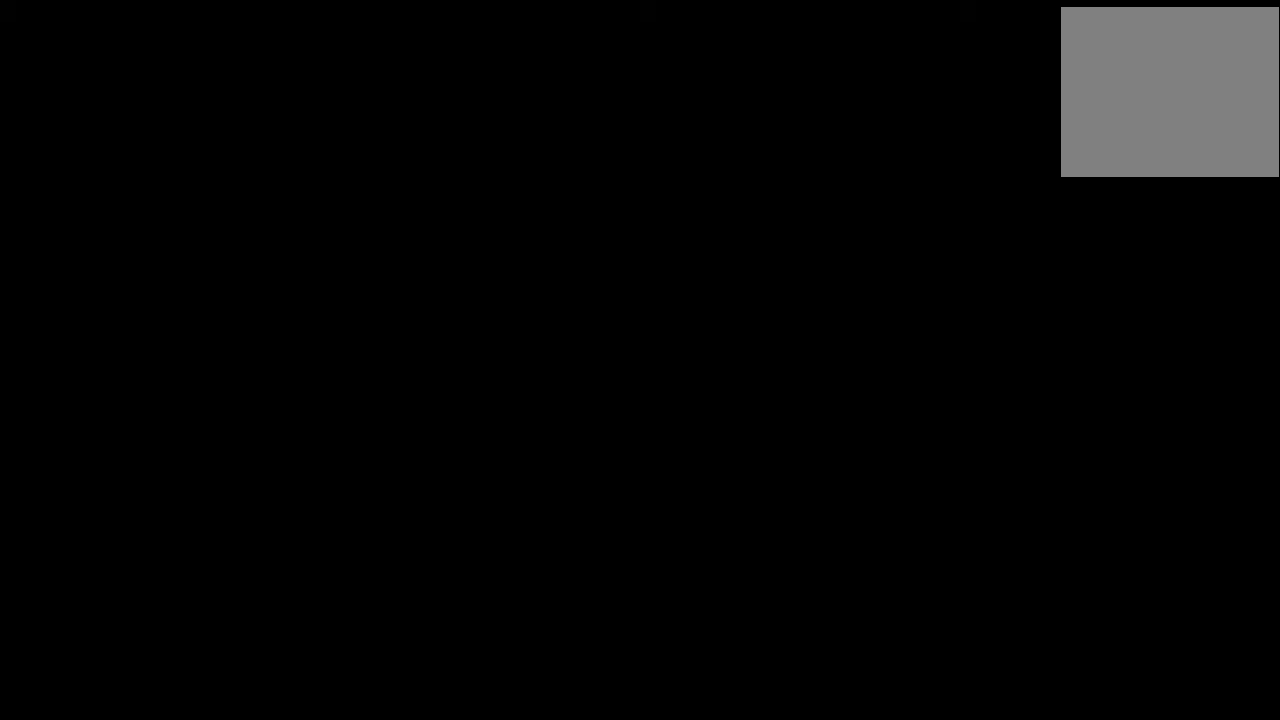
{"buttons": ["DPAD_RIGHT"], "events": []}
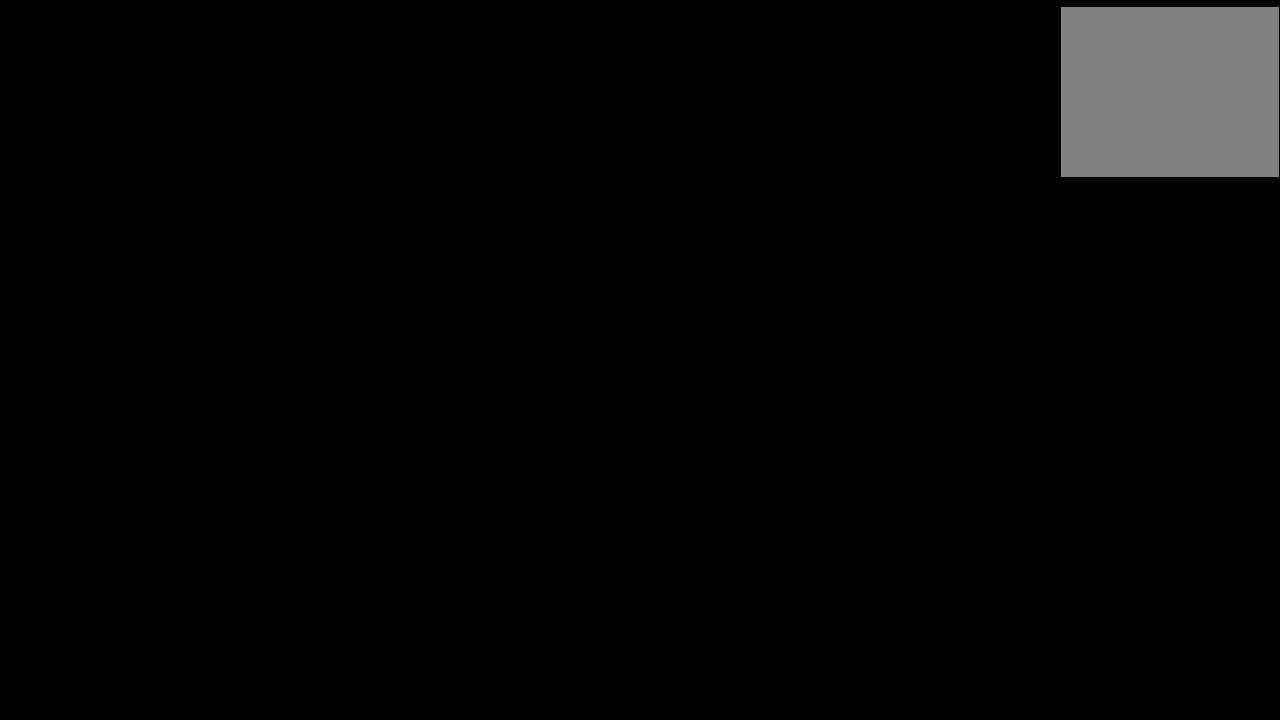
{"buttons": ["DPAD_RIGHT"], "events": []}
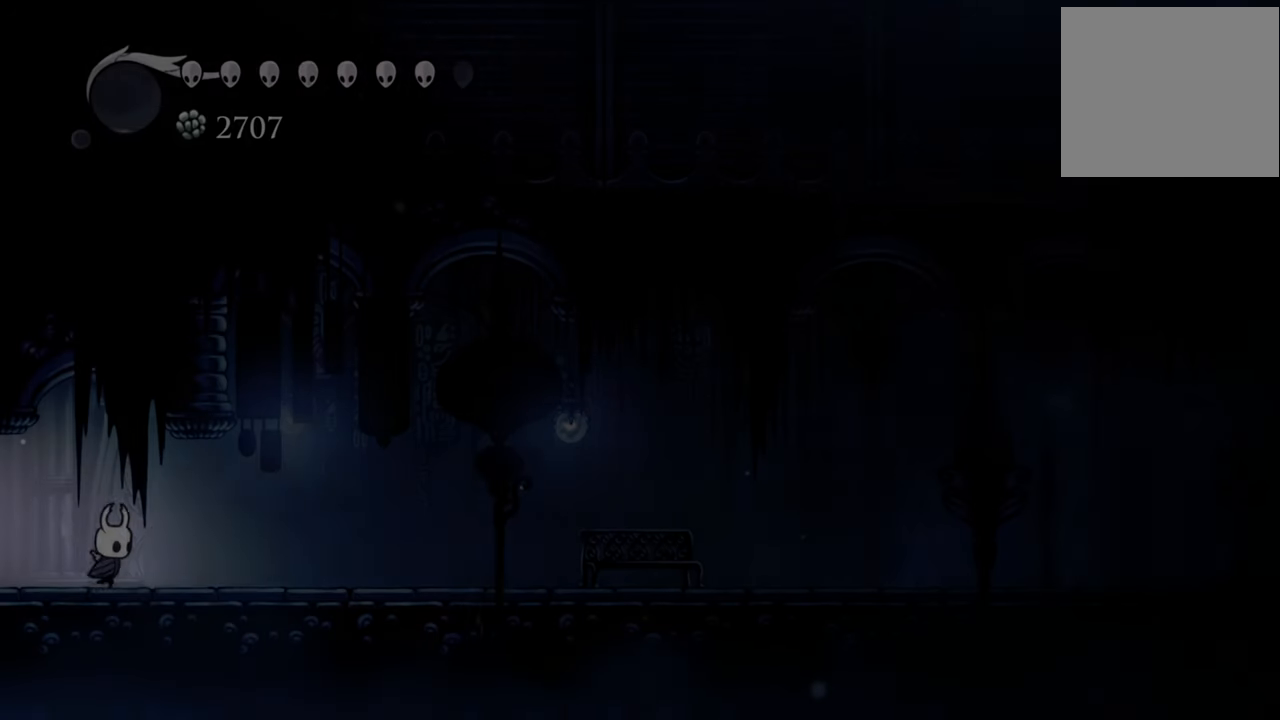
{"buttons": ["DPAD_RIGHT"], "events": [[200, "R2", "down"], [420, "R2", "up"]]}
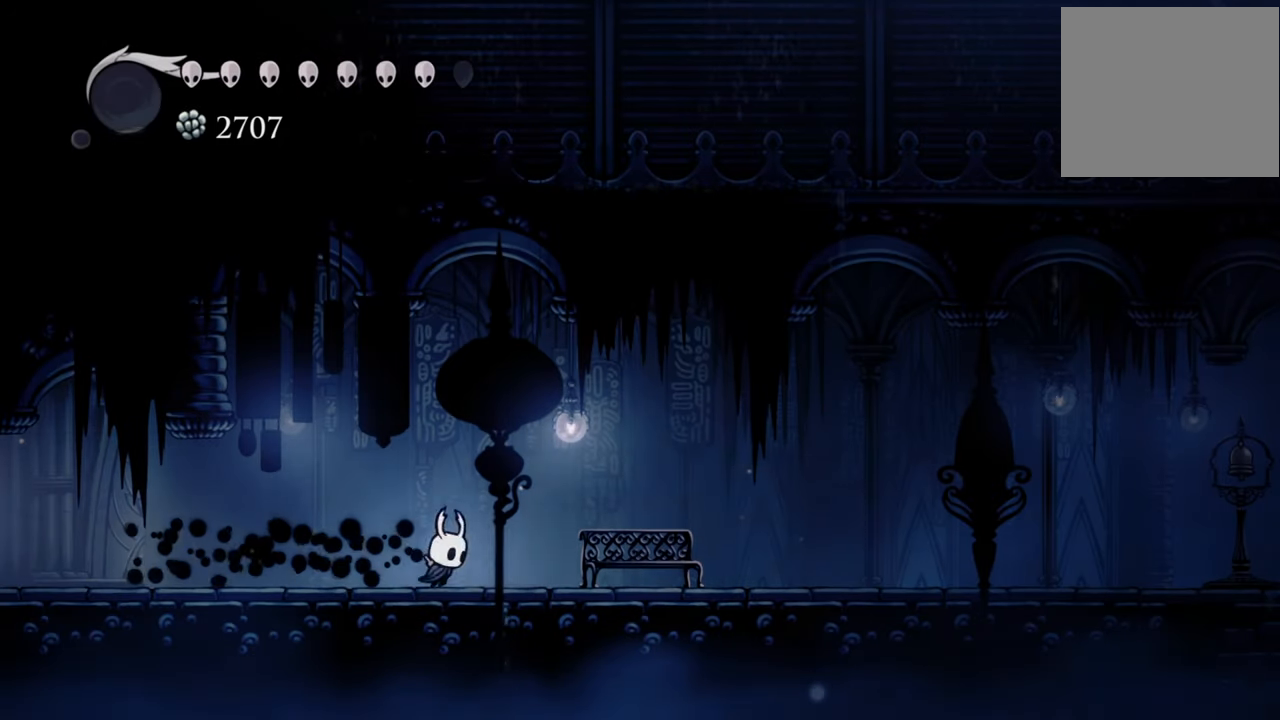
{"buttons": ["DPAD_RIGHT"], "events": []}
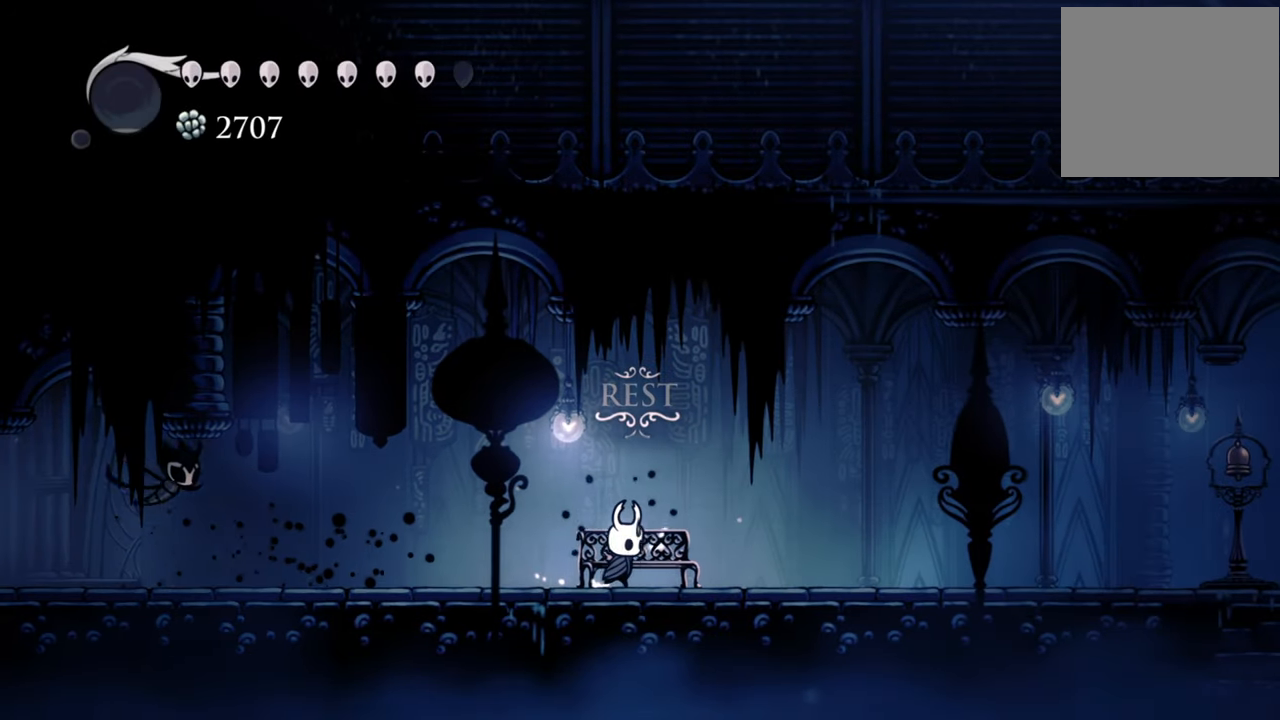
{"buttons": [], "events": [[420, "DPAD_RIGHT", "up"]]}
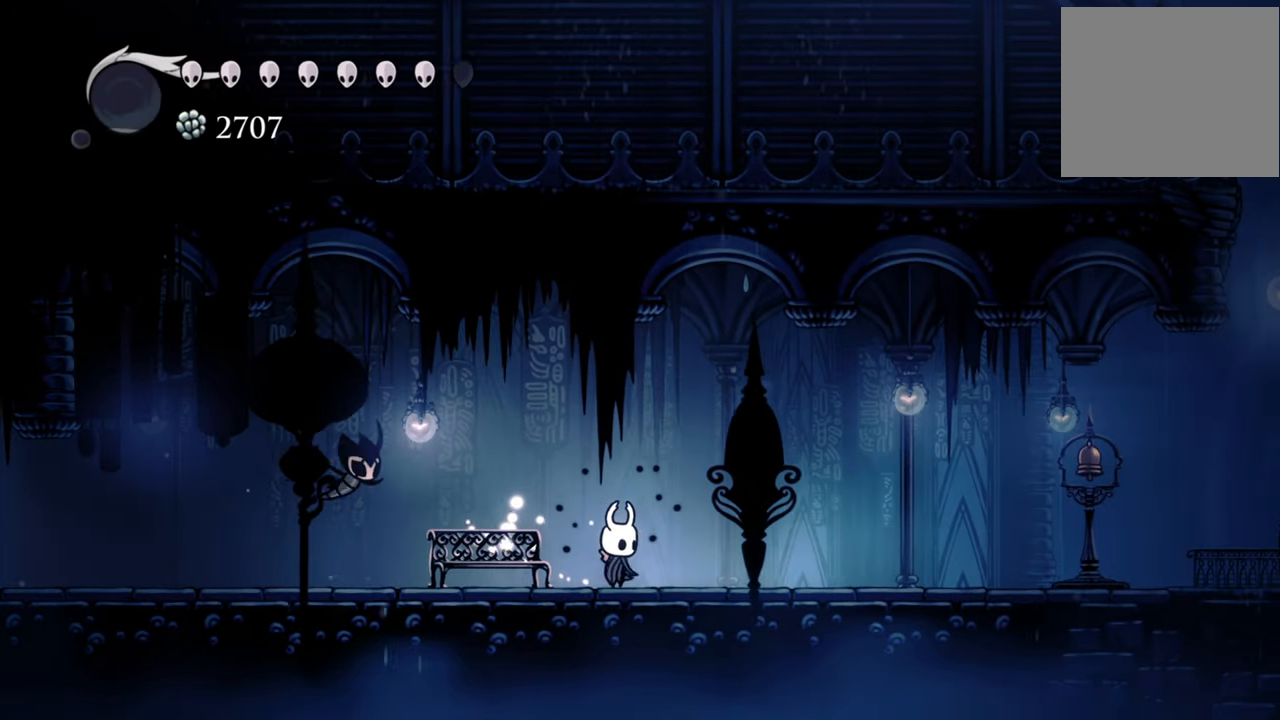
{"buttons": [], "events": []}
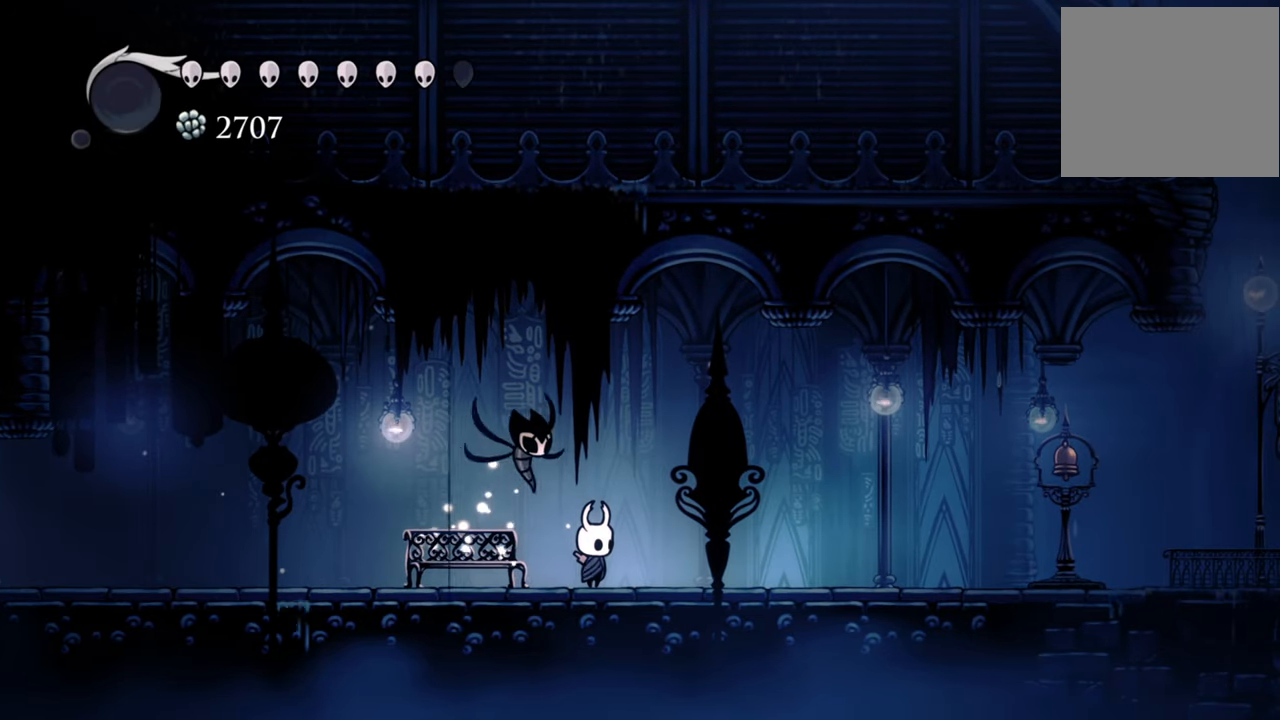
{"buttons": [], "events": [[200, "DPAD_LEFT", "down"], [500, "DPAD_LEFT", "up"]]}
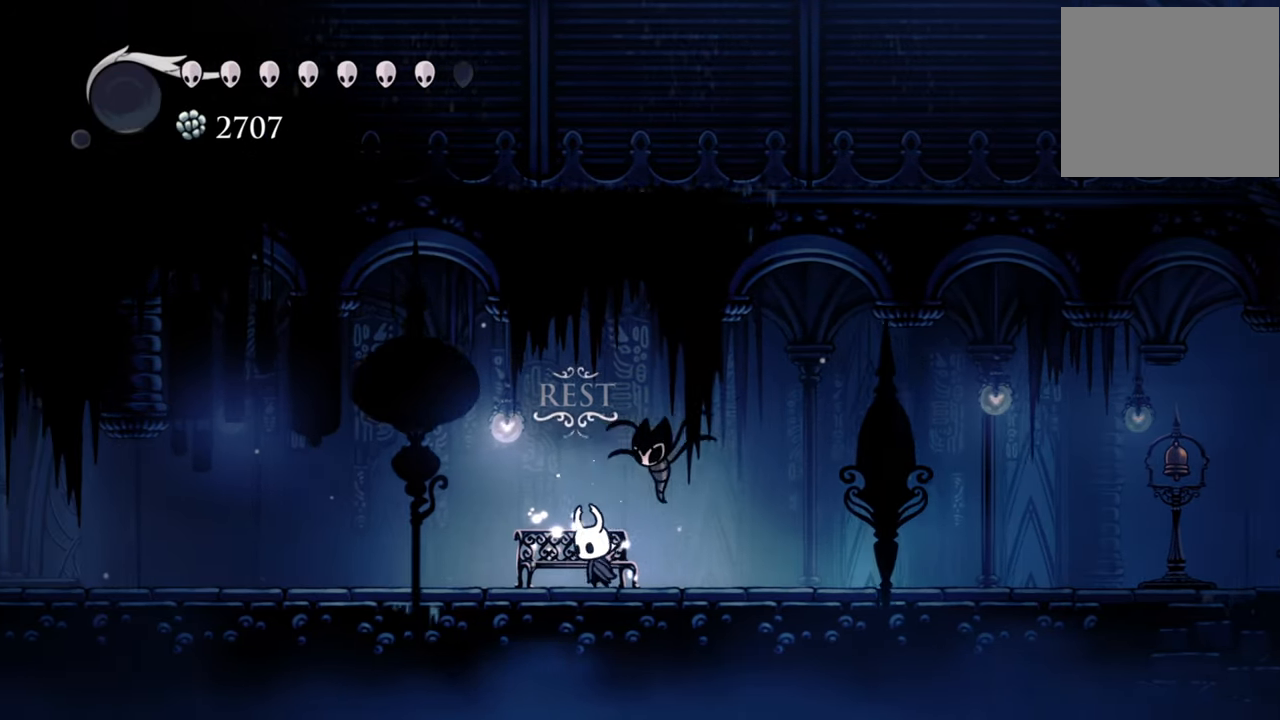
{"buttons": ["DPAD_RIGHT"], "events": [[180, "DPAD_RIGHT", "down"]]}
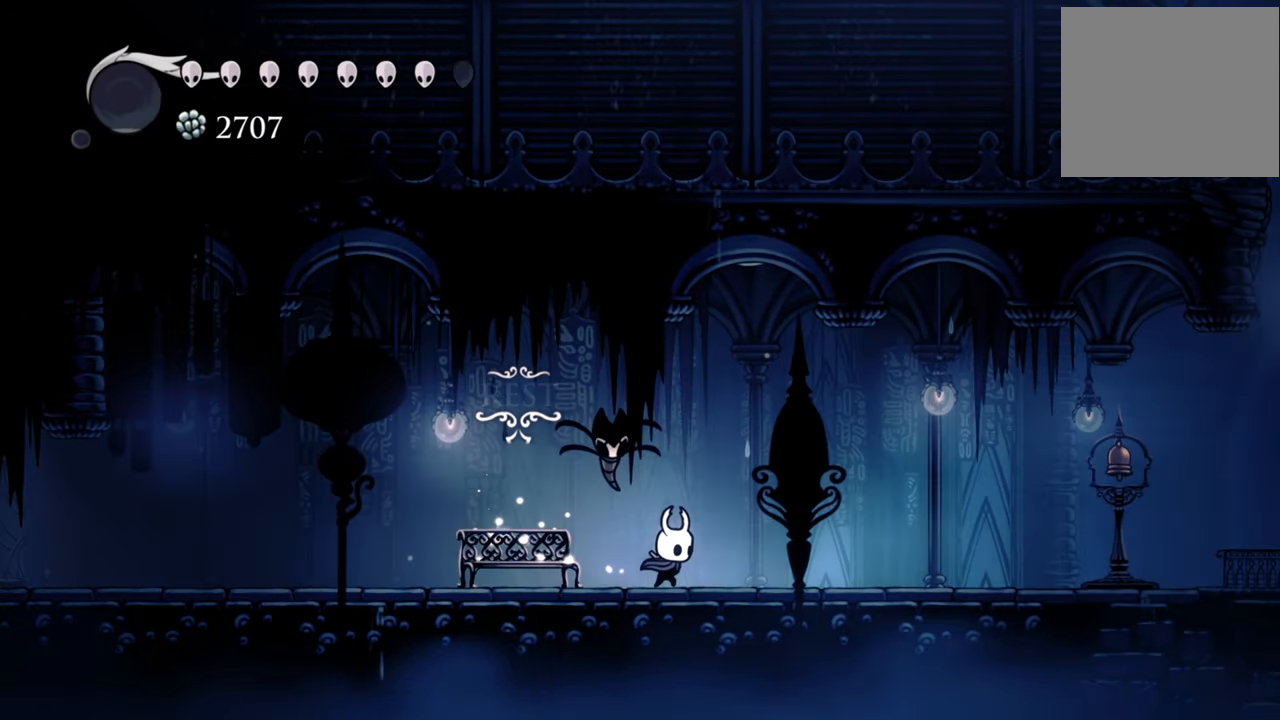
{"buttons": [], "events": [[60, "DPAD_RIGHT", "up"]]}
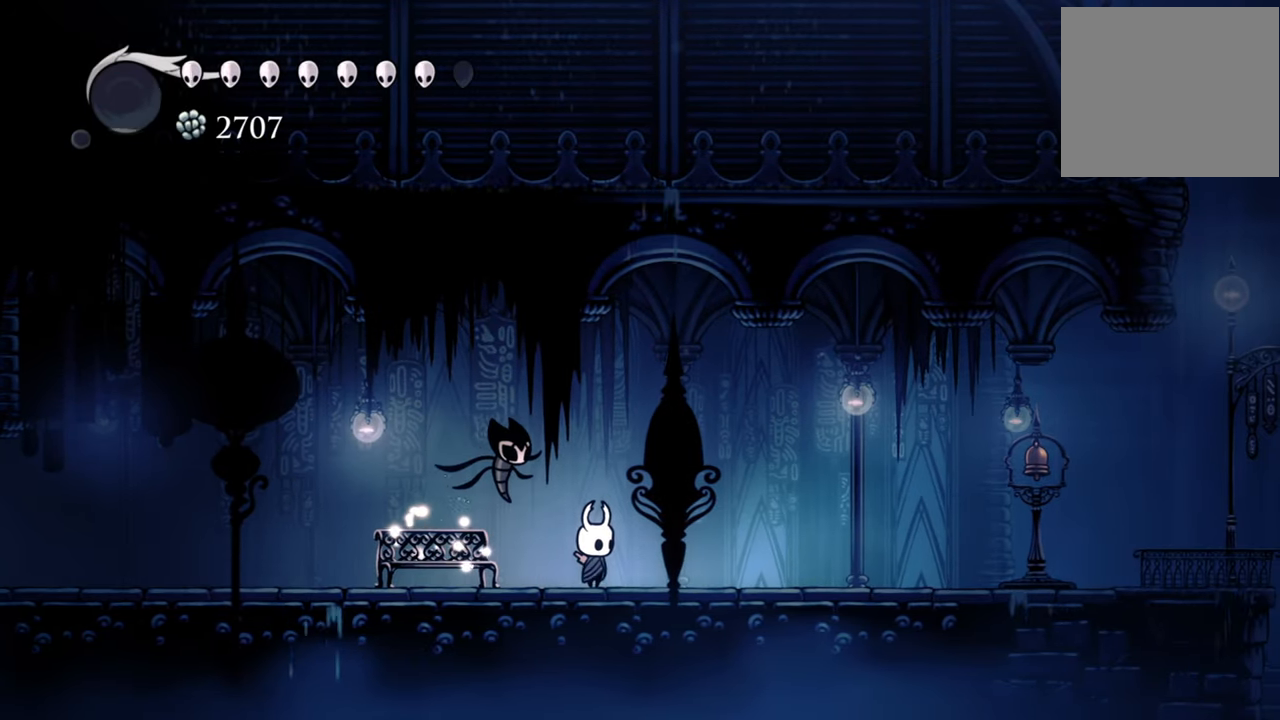
{"buttons": ["Y", "DPAD_DOWN"], "events": [[280, "DPAD_DOWN", "down"], [340, "Y", "down"]]}
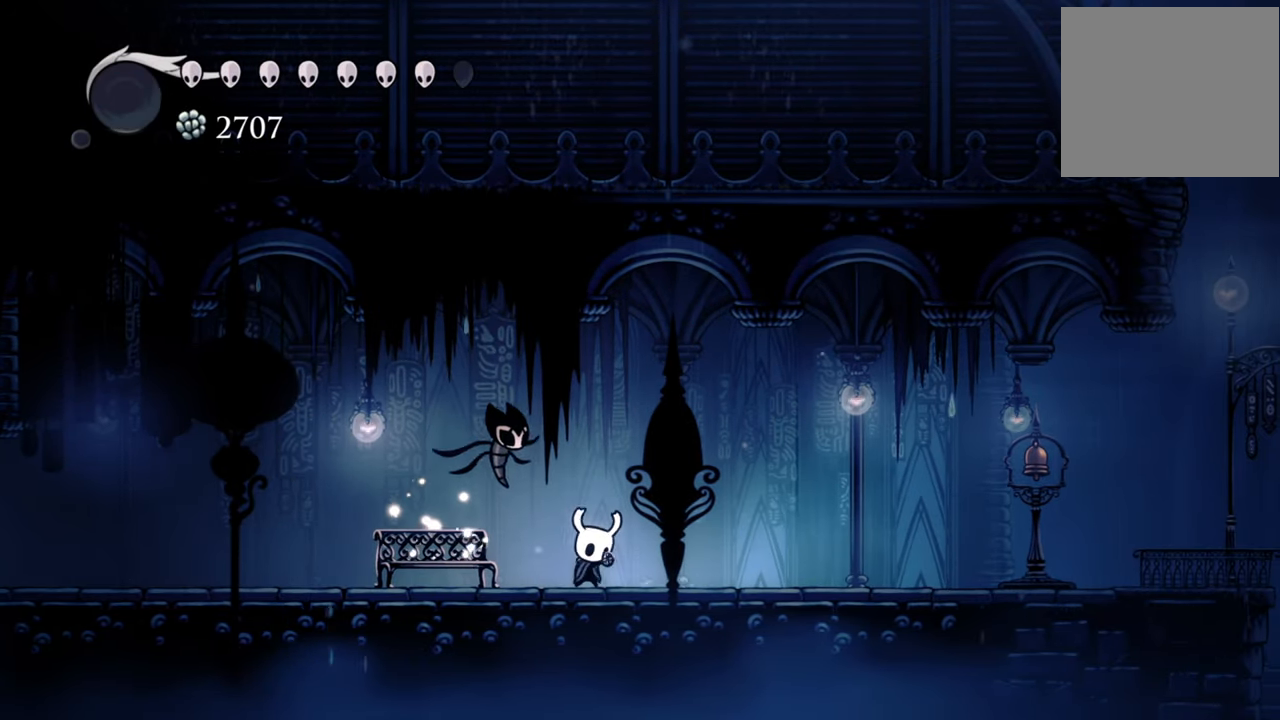
{"buttons": ["Y", "DPAD_DOWN"], "events": []}
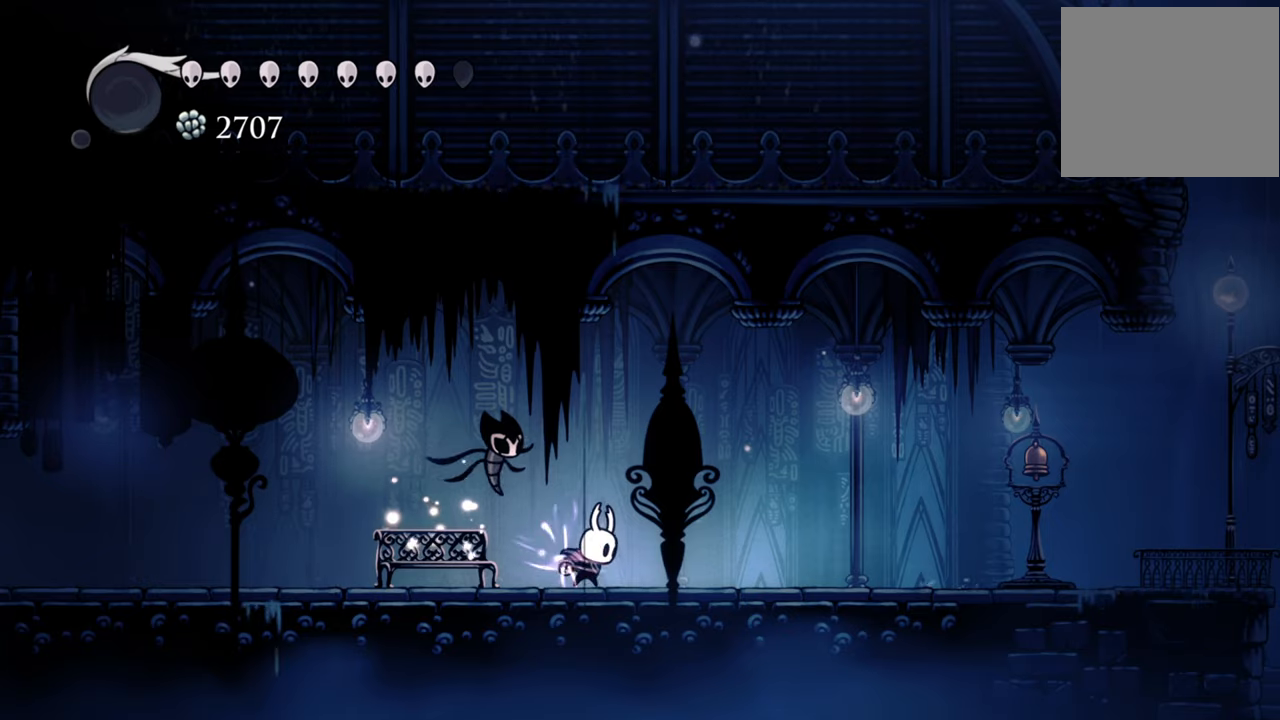
{"buttons": ["Y", "DPAD_DOWN"], "events": []}
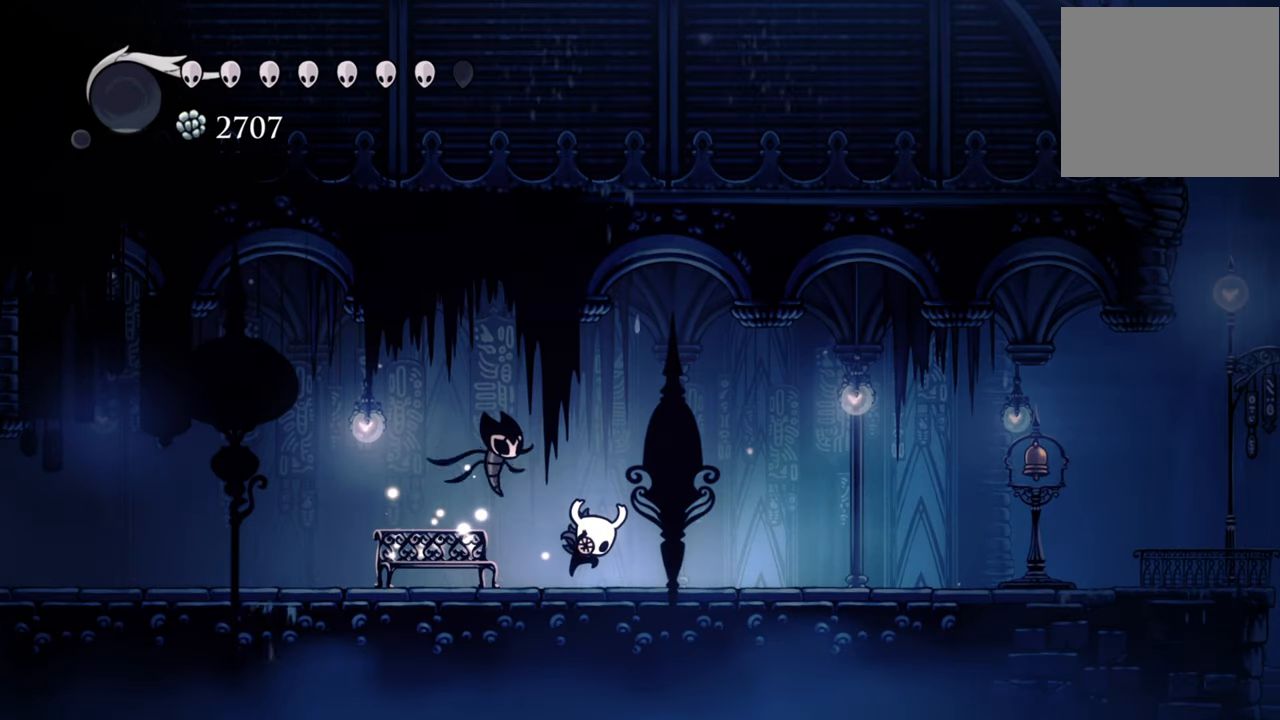
{"buttons": ["Y", "DPAD_DOWN"], "events": []}
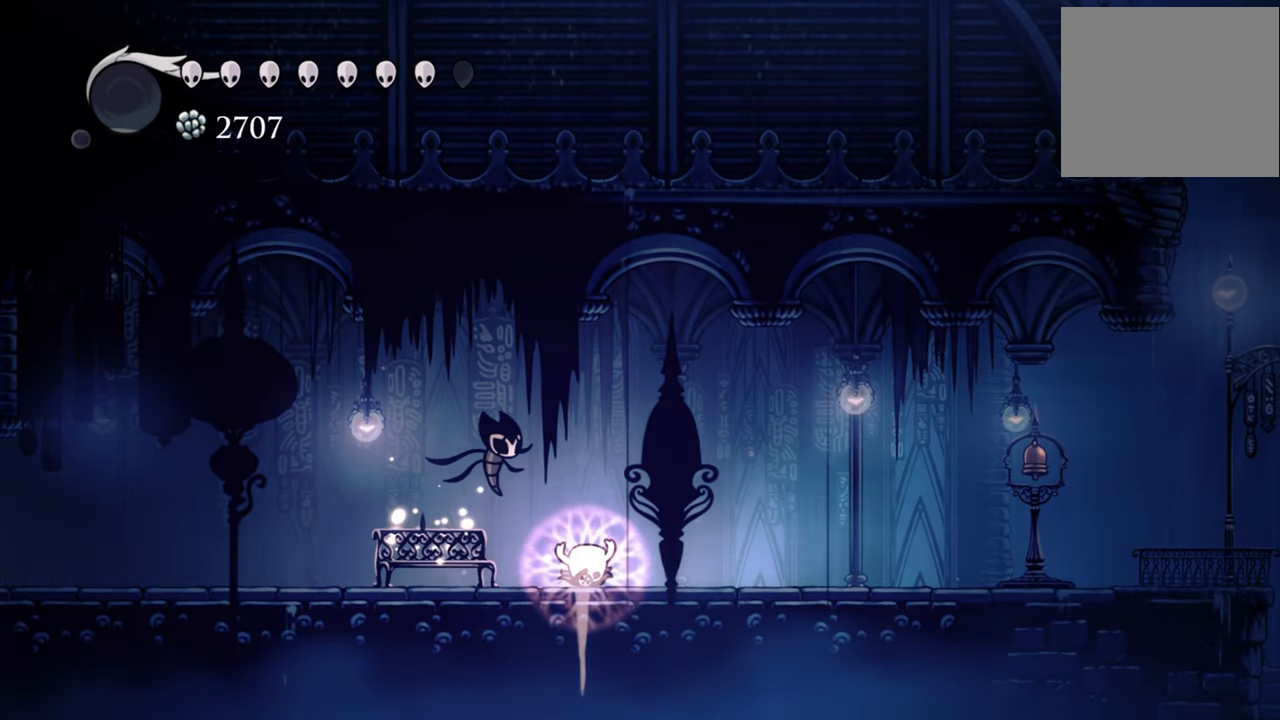
{"buttons": ["Y", "DPAD_DOWN"], "events": []}
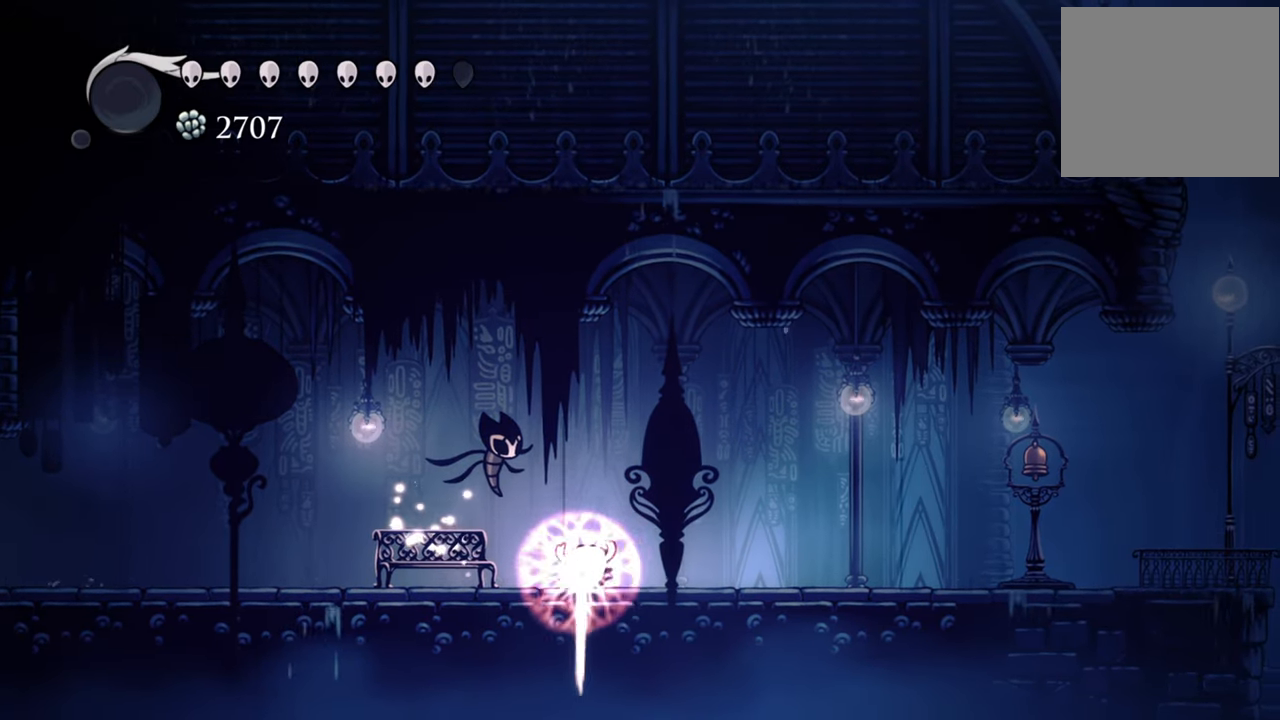
{"buttons": ["Y", "DPAD_DOWN"], "events": []}
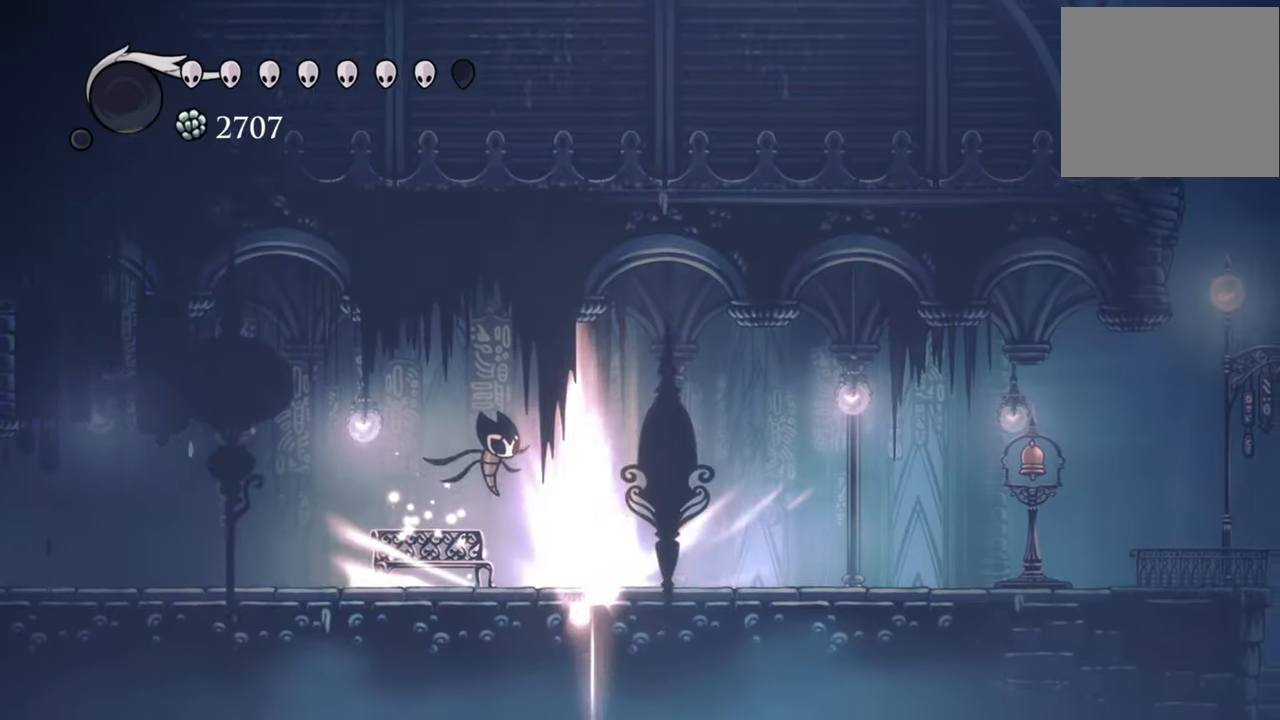
{"buttons": [], "events": [[320, "DPAD_DOWN", "up"], [320, "Y", "up"]]}
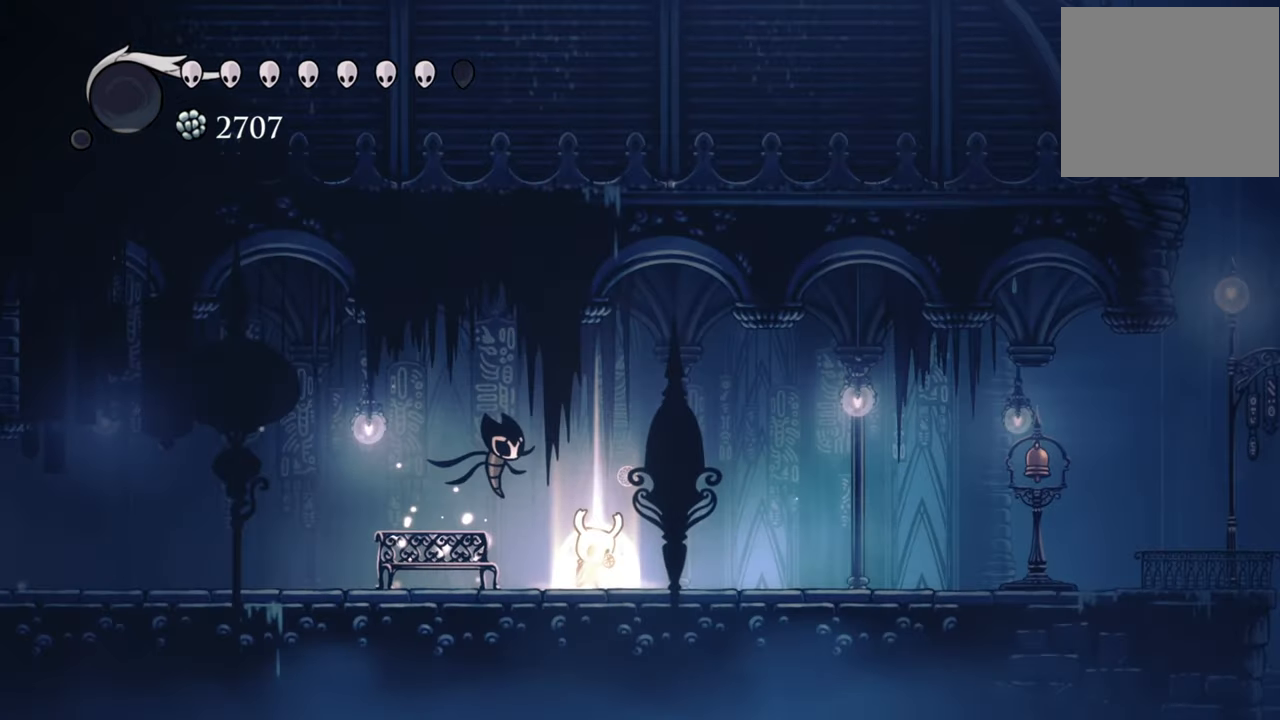
{"buttons": ["DPAD_LEFT"], "events": [[160, "DPAD_LEFT", "down"]]}
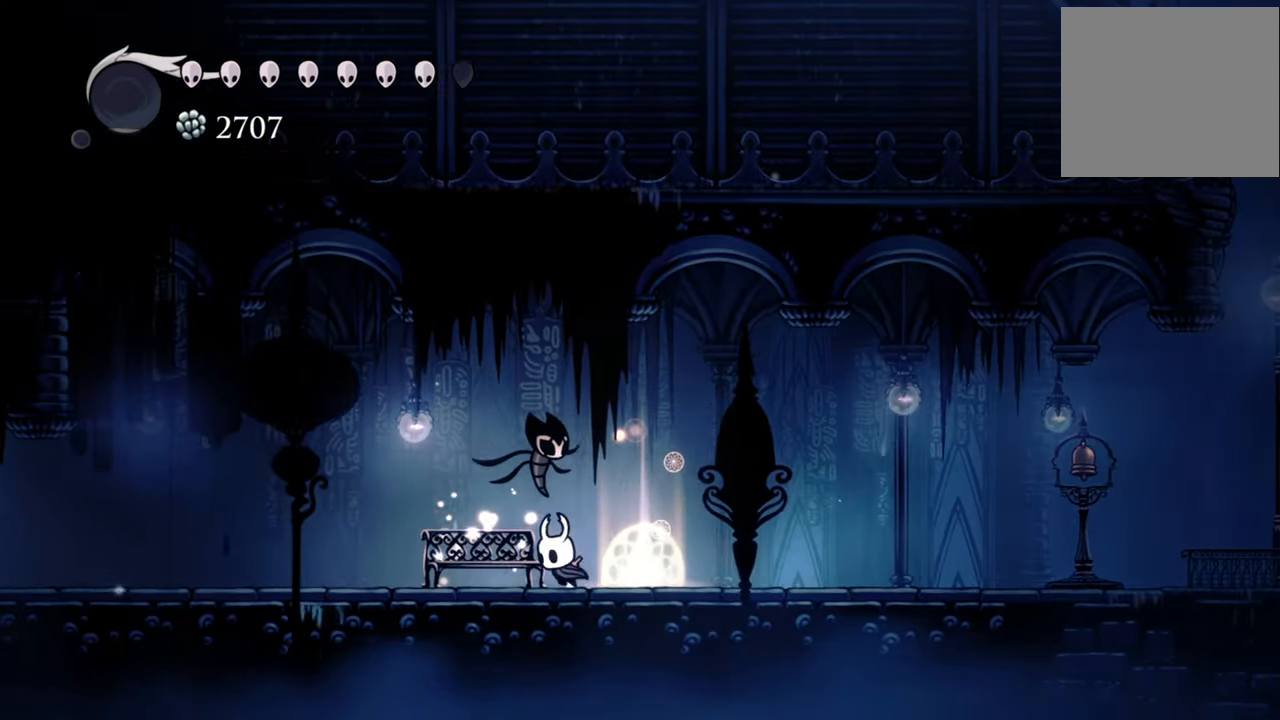
{"buttons": [], "events": [[100, "DPAD_LEFT", "up"], [340, "DPAD_LEFT", "down"], [500, "DPAD_LEFT", "up"]]}
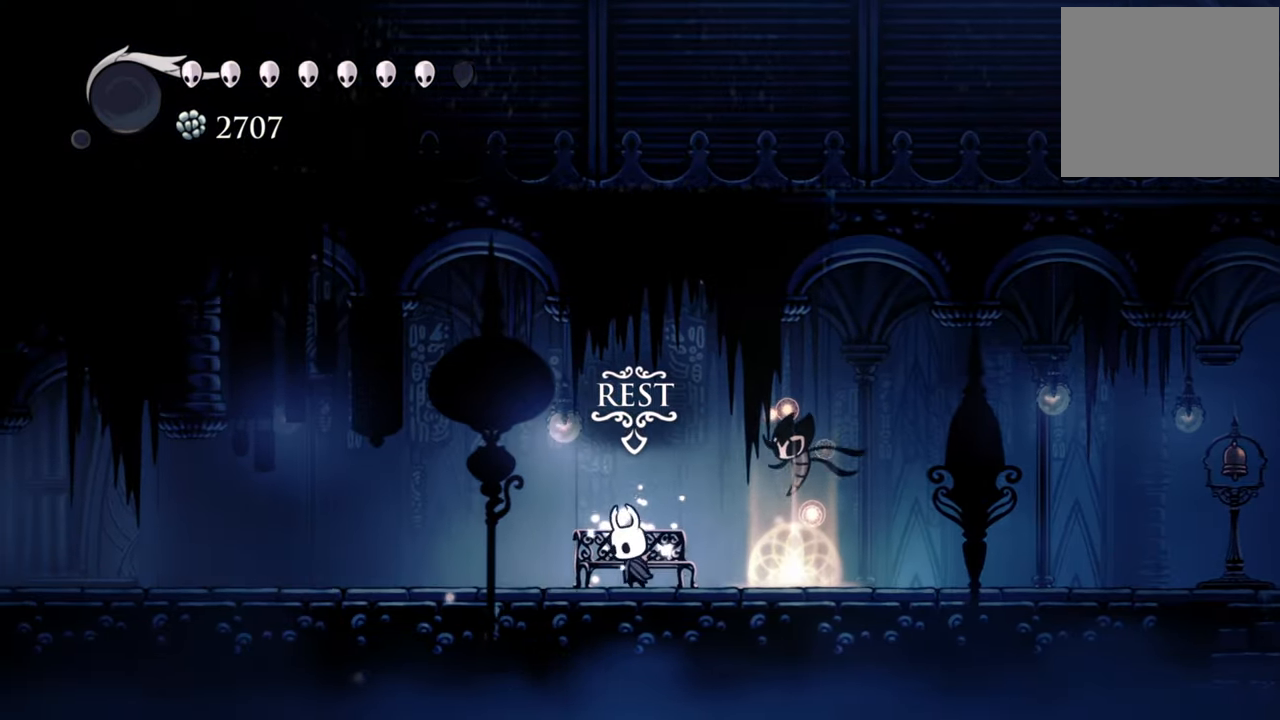
{"buttons": [], "events": []}
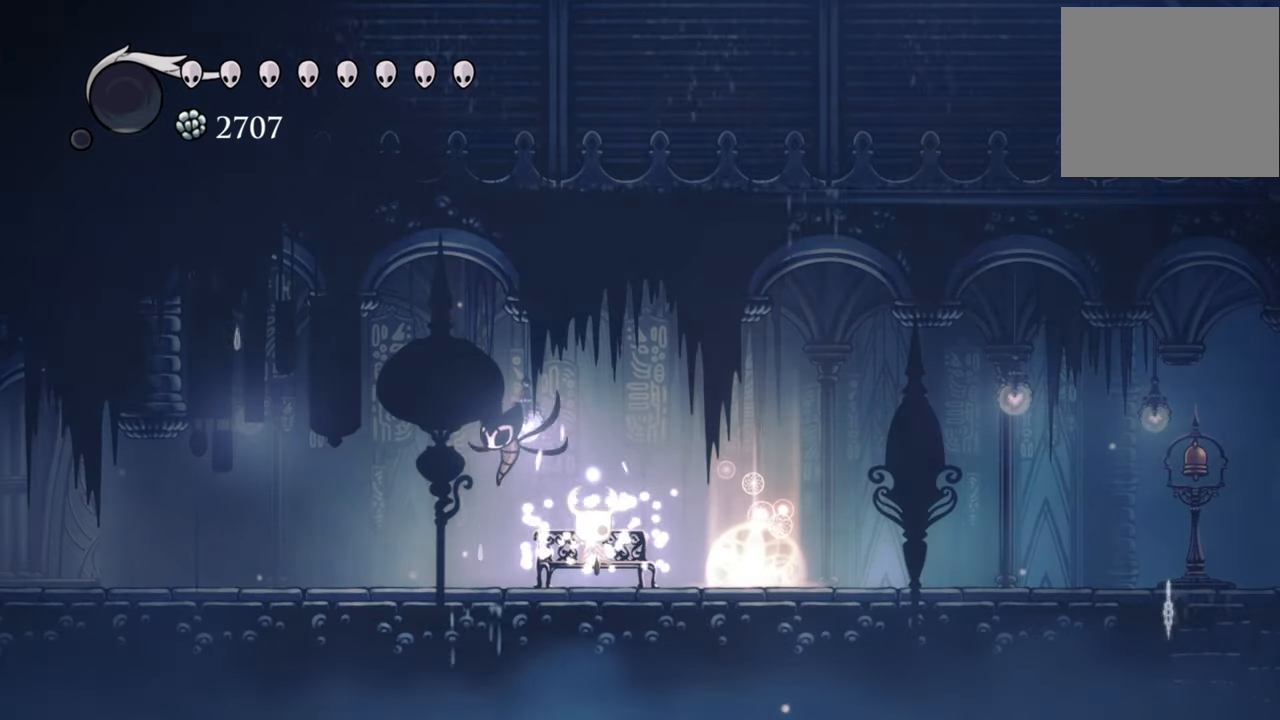
{"buttons": [], "events": []}
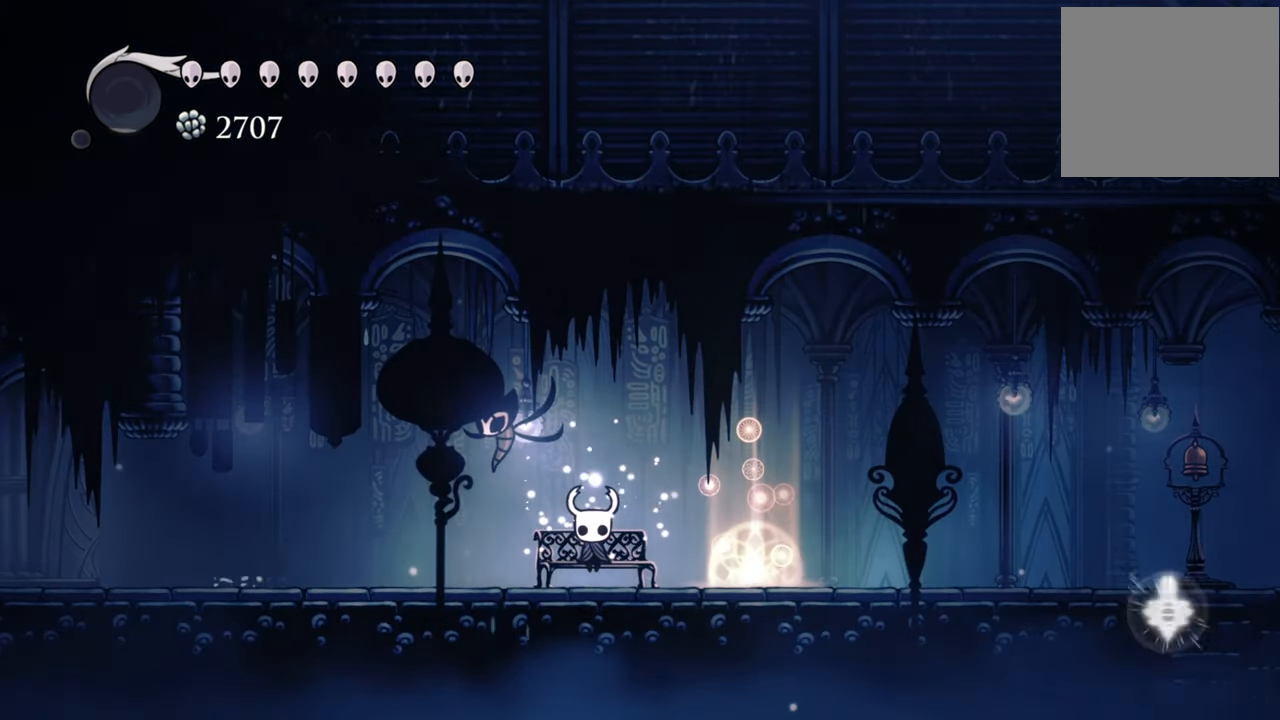
{"buttons": [], "events": []}
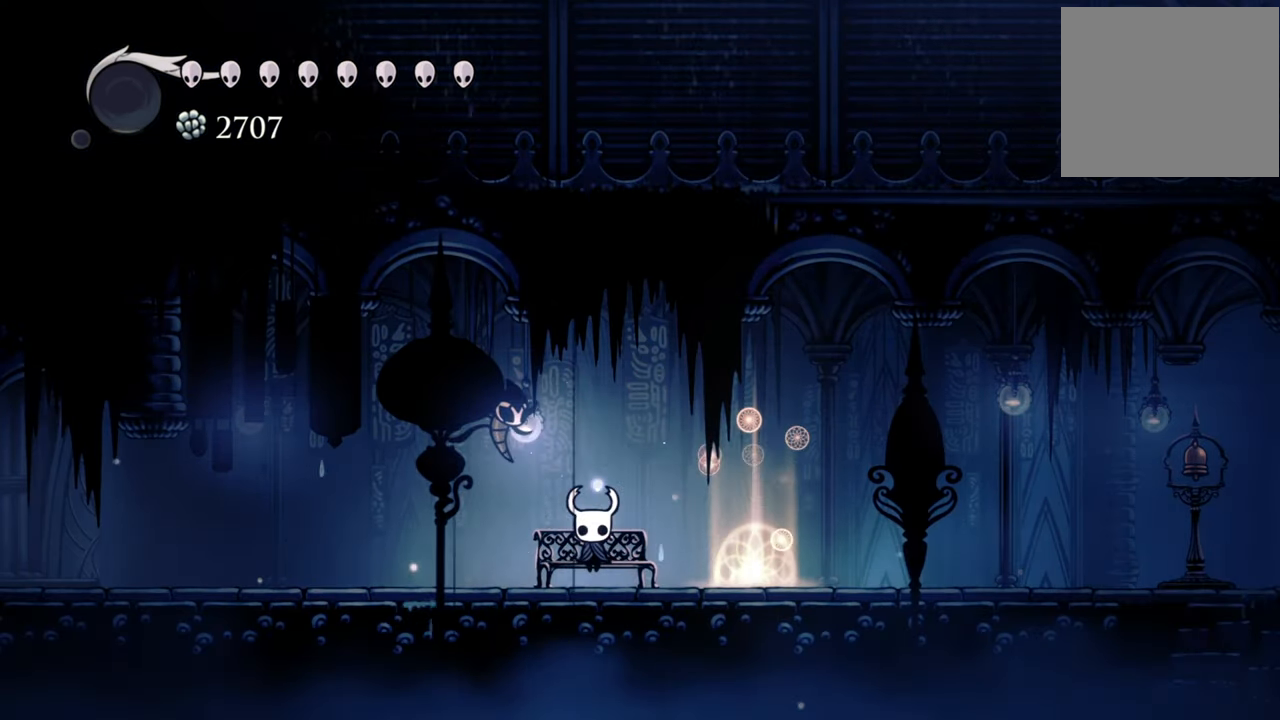
{"buttons": [], "events": []}
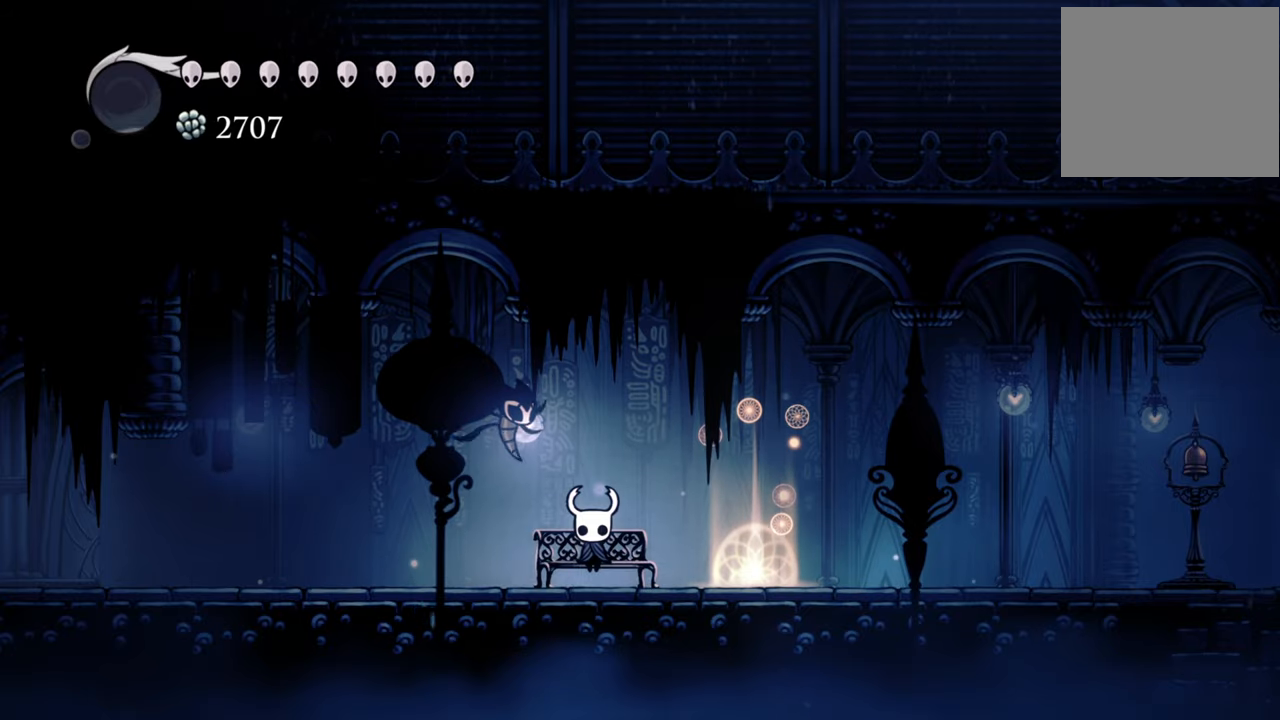
{"buttons": [], "events": []}